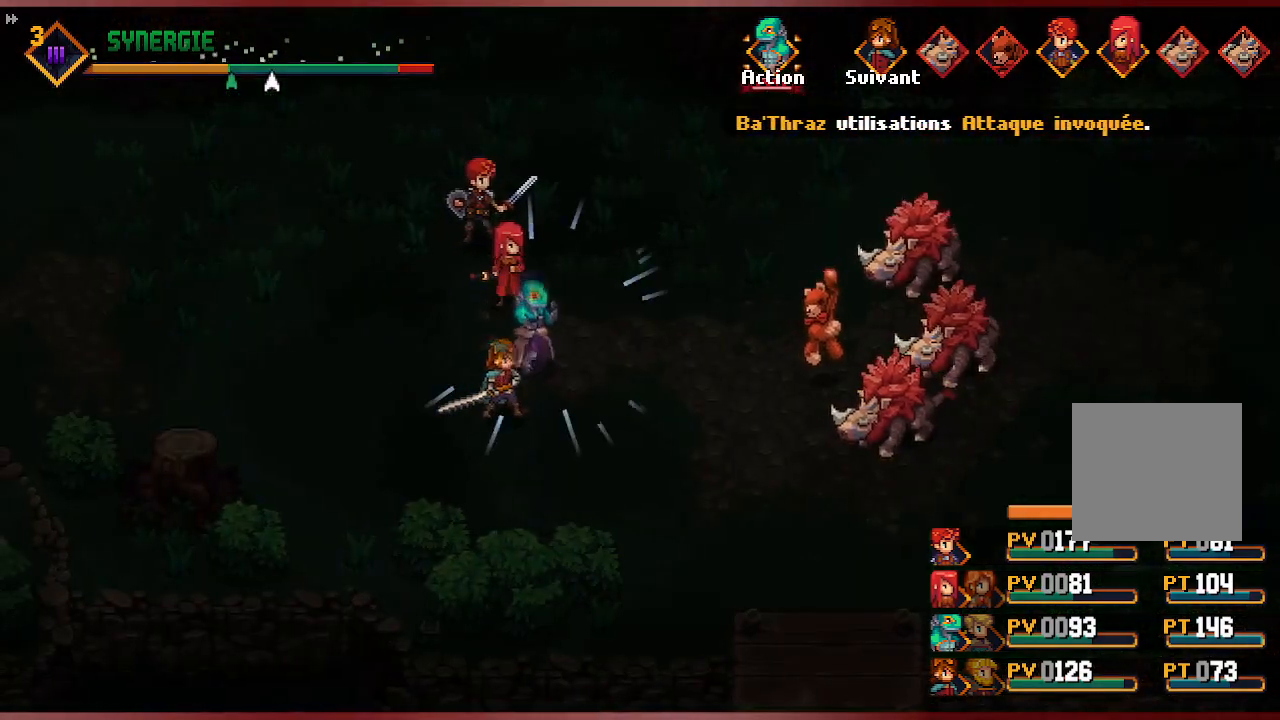
Gameplay with a controller (Xbox layout); each line is a JSON object with the inputs held at the frame after it. "events" lists button and stick changes between this image and that frame as [ms after this image, input, new state], when the widget could be followed in between.
{"buttons": [], "left_stick": "center", "right_stick": "center", "events": []}
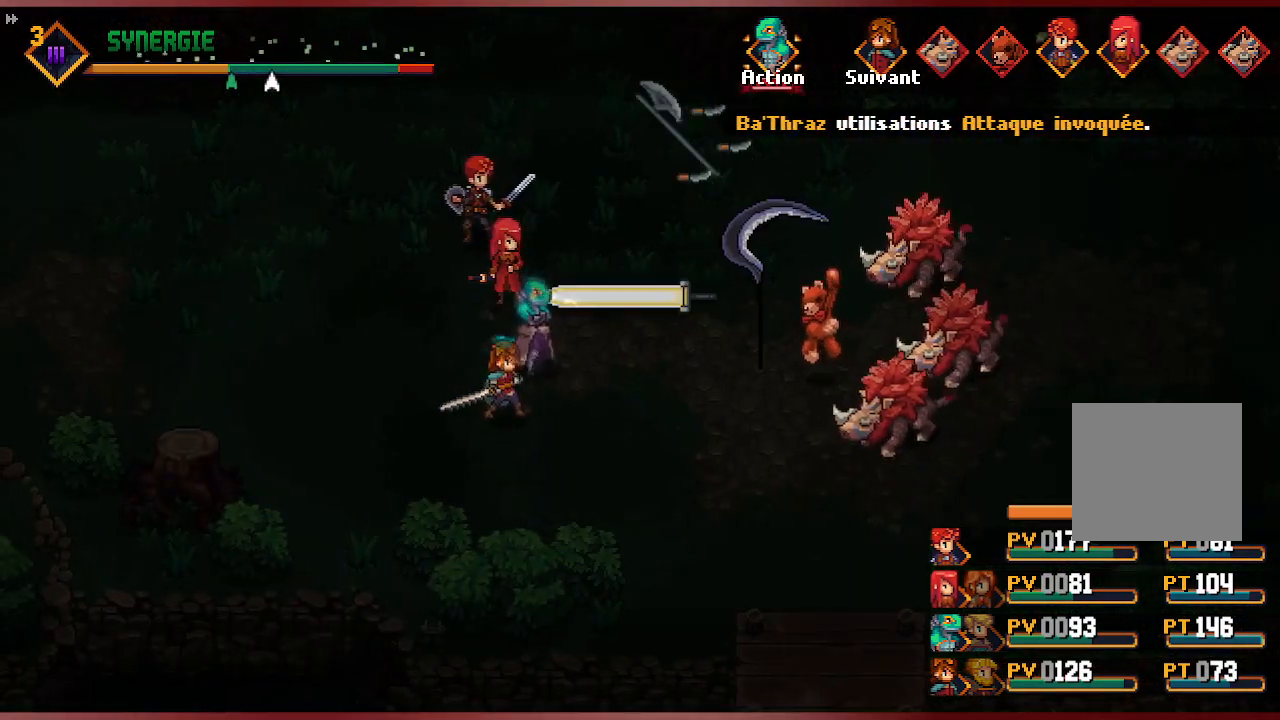
{"buttons": [], "left_stick": "center", "right_stick": "center", "events": []}
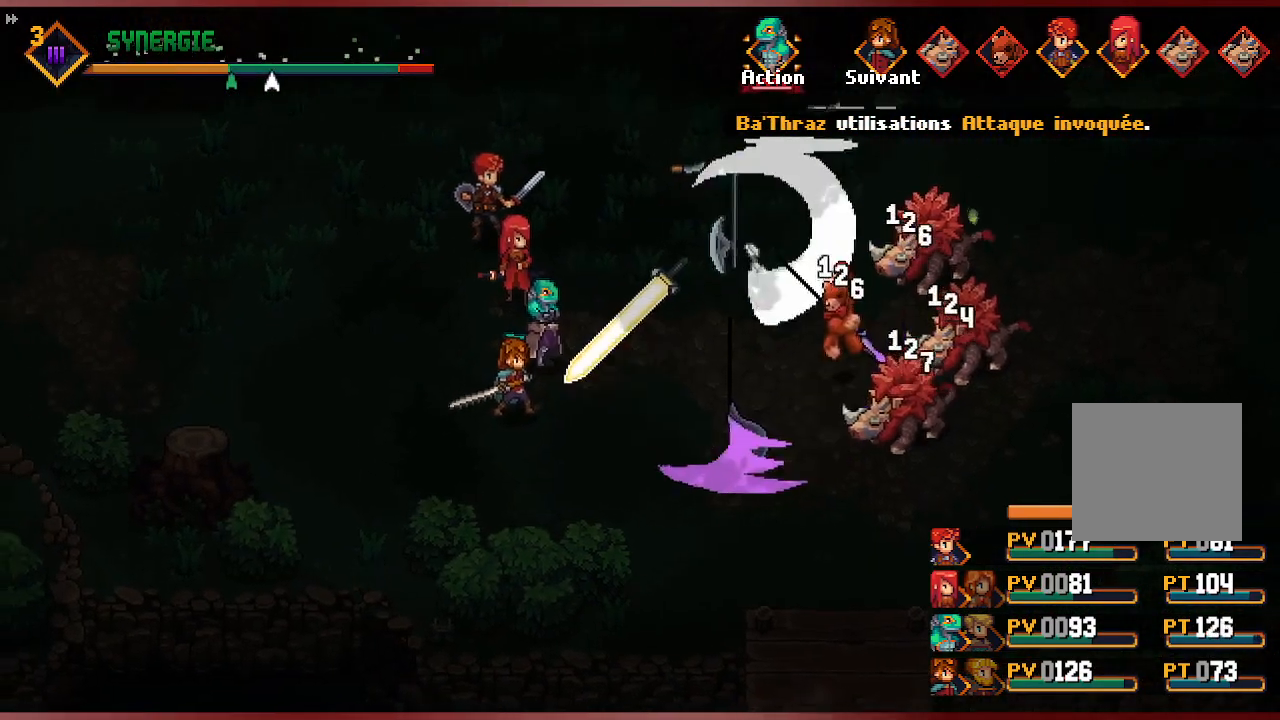
{"buttons": [], "left_stick": "center", "right_stick": "center", "events": []}
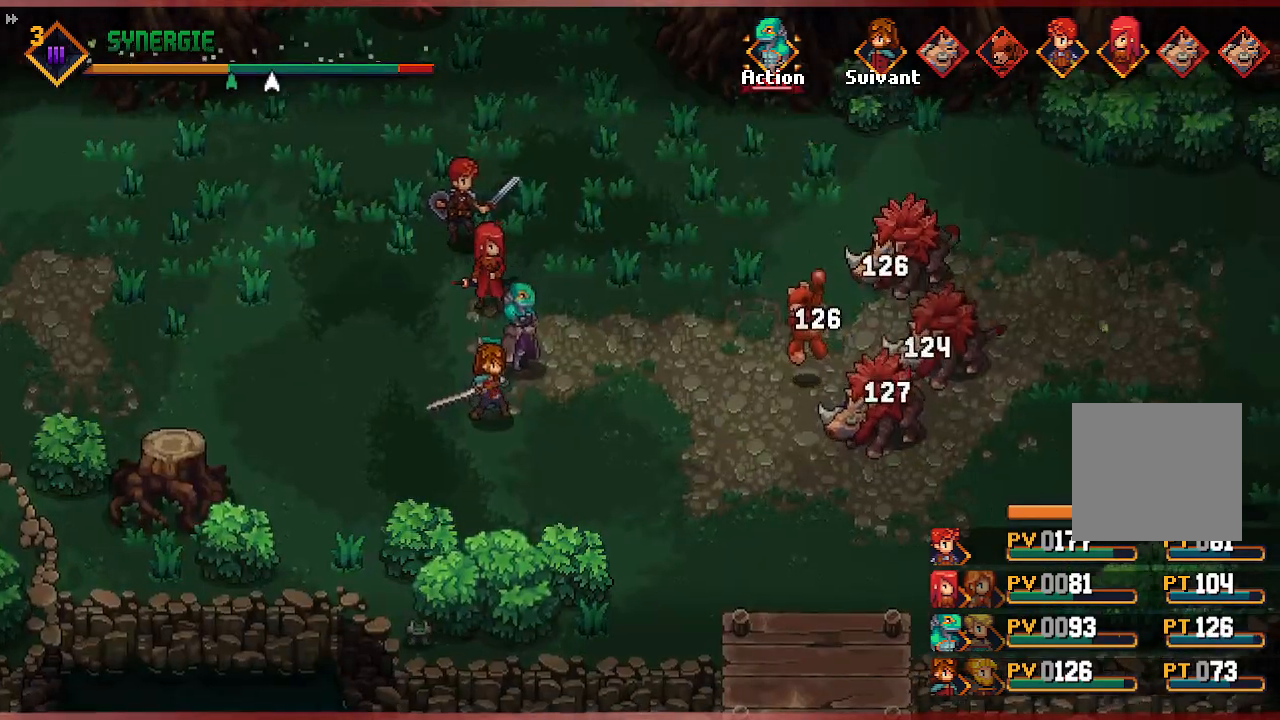
{"buttons": [], "left_stick": "center", "right_stick": "center", "events": []}
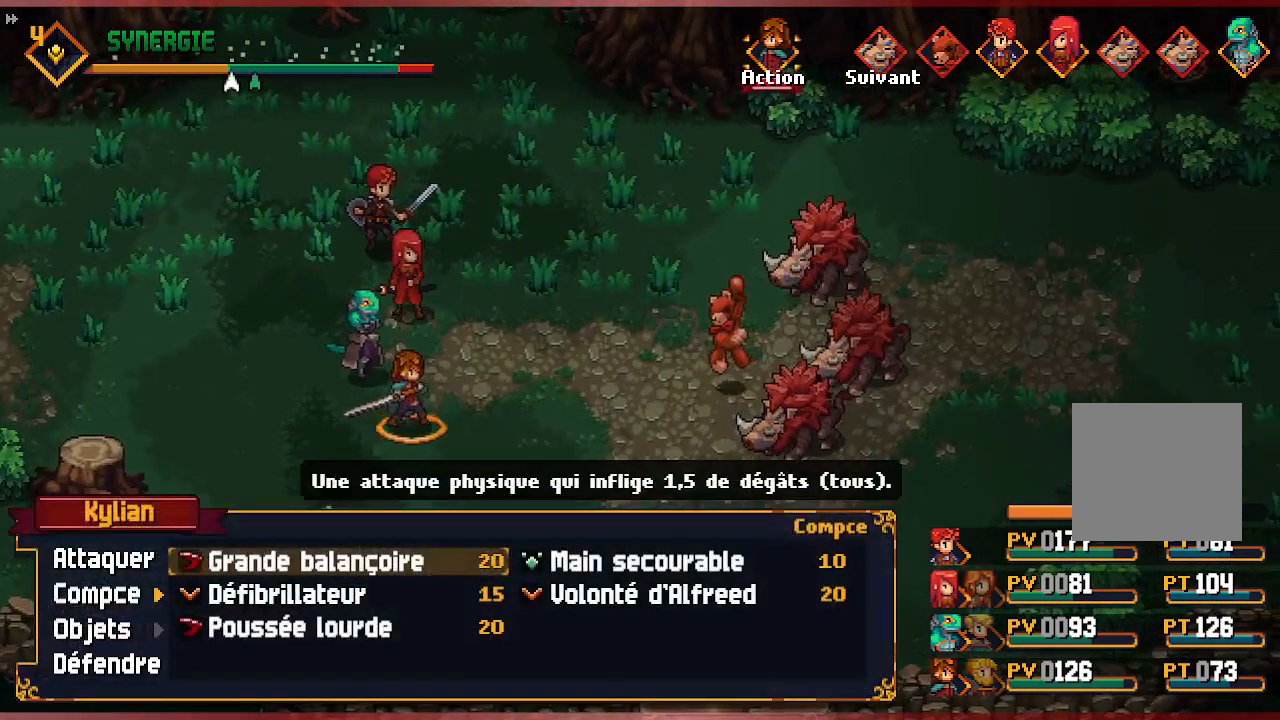
{"buttons": ["A"], "left_stick": "center", "right_stick": "center", "events": [[483, "A", "down"]]}
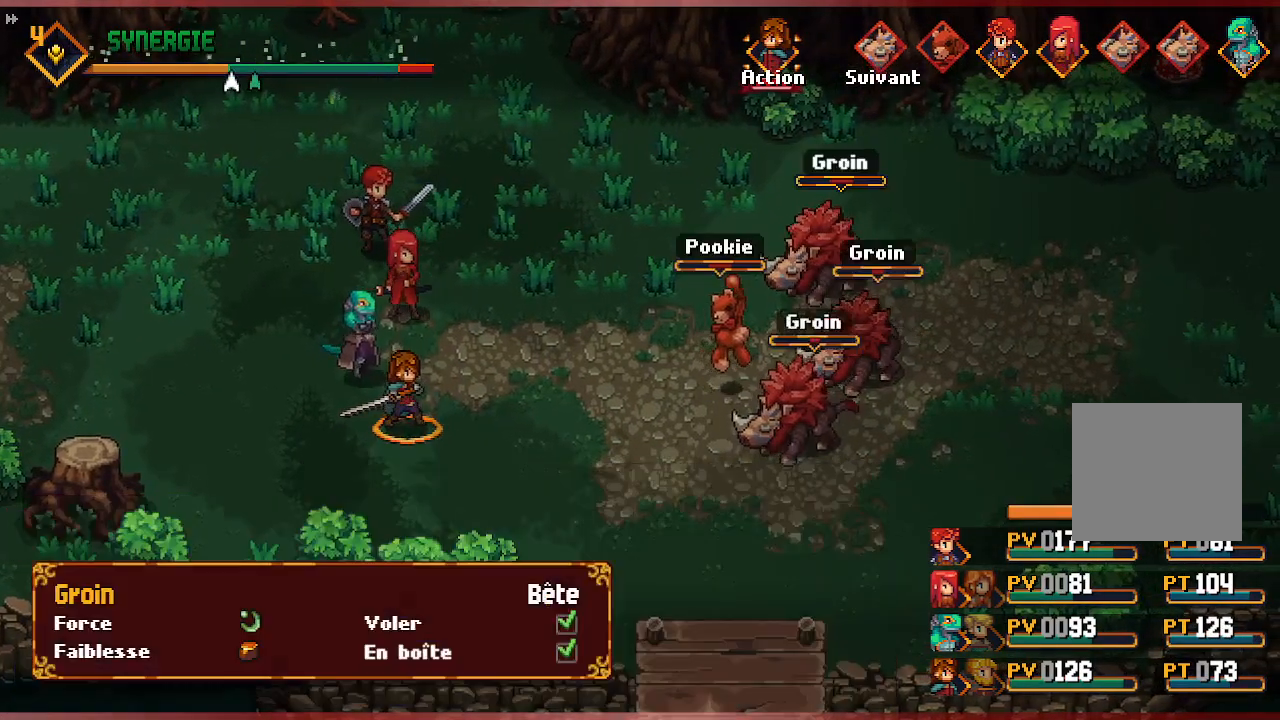
{"buttons": [], "left_stick": "center", "right_stick": "center", "events": [[117, "A", "up"]]}
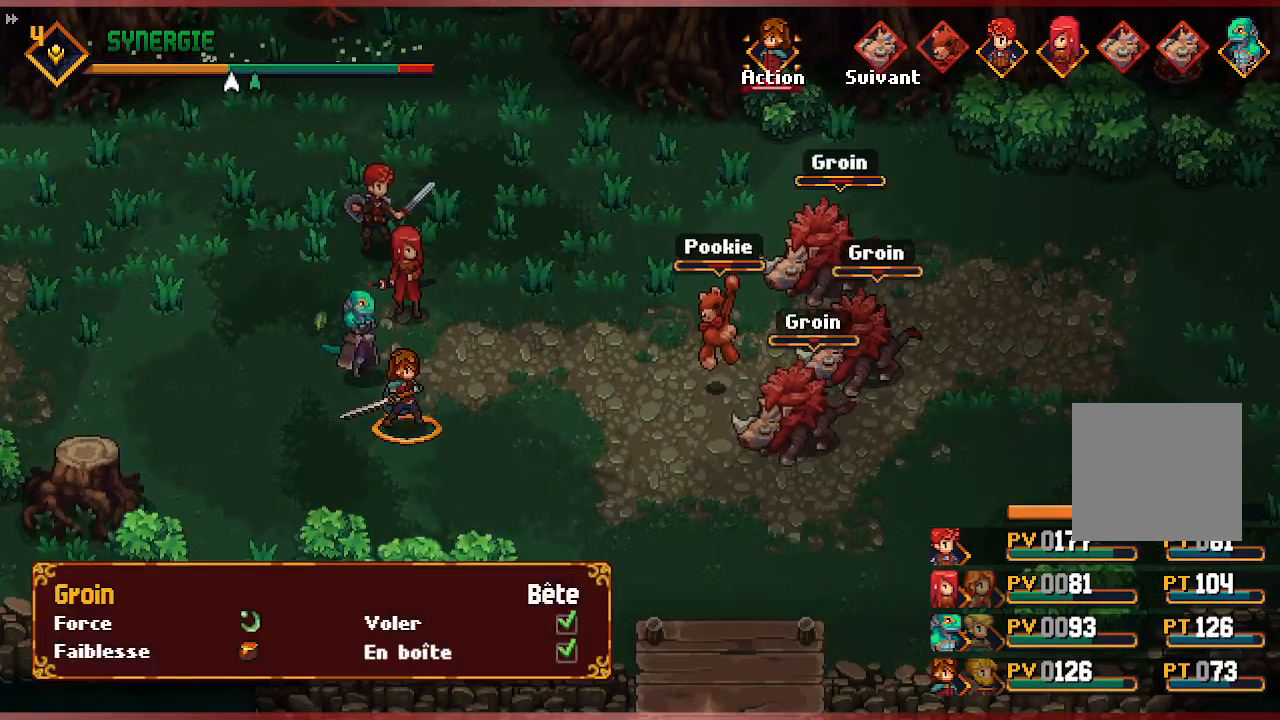
{"buttons": ["A"], "left_stick": "center", "right_stick": "center", "events": [[450, "A", "down"]]}
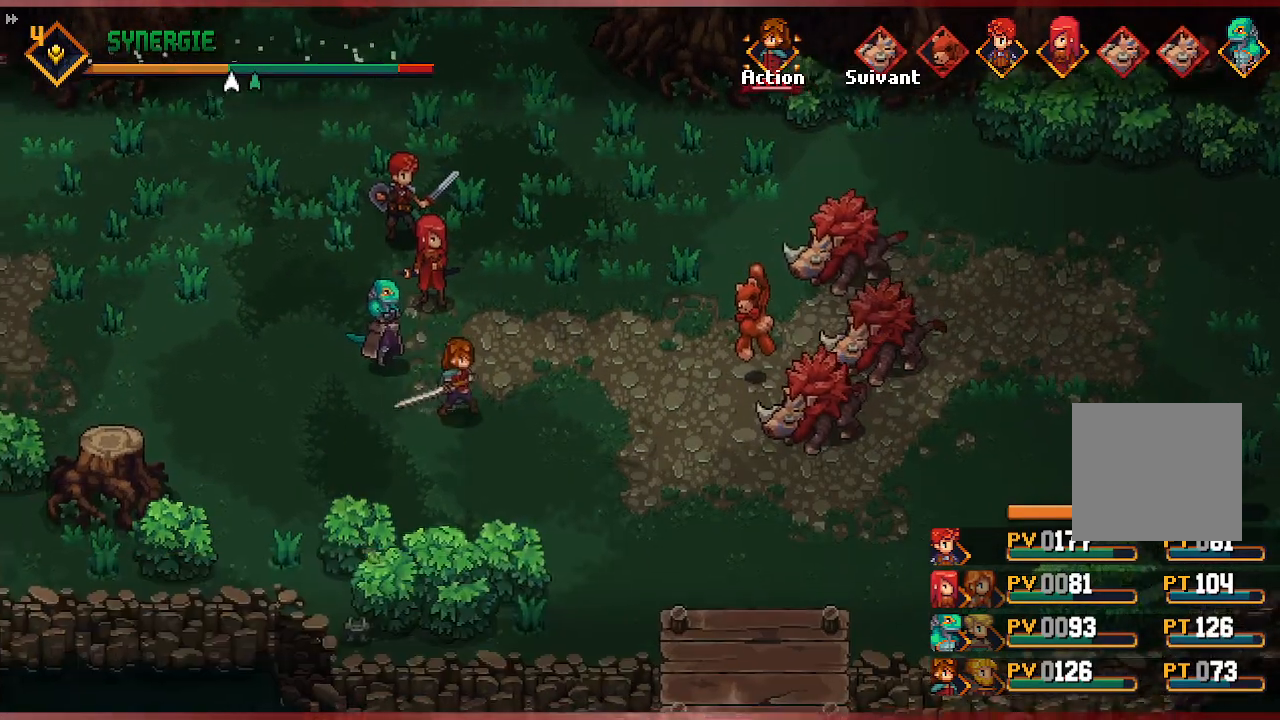
{"buttons": [], "left_stick": "center", "right_stick": "center", "events": [[133, "A", "up"]]}
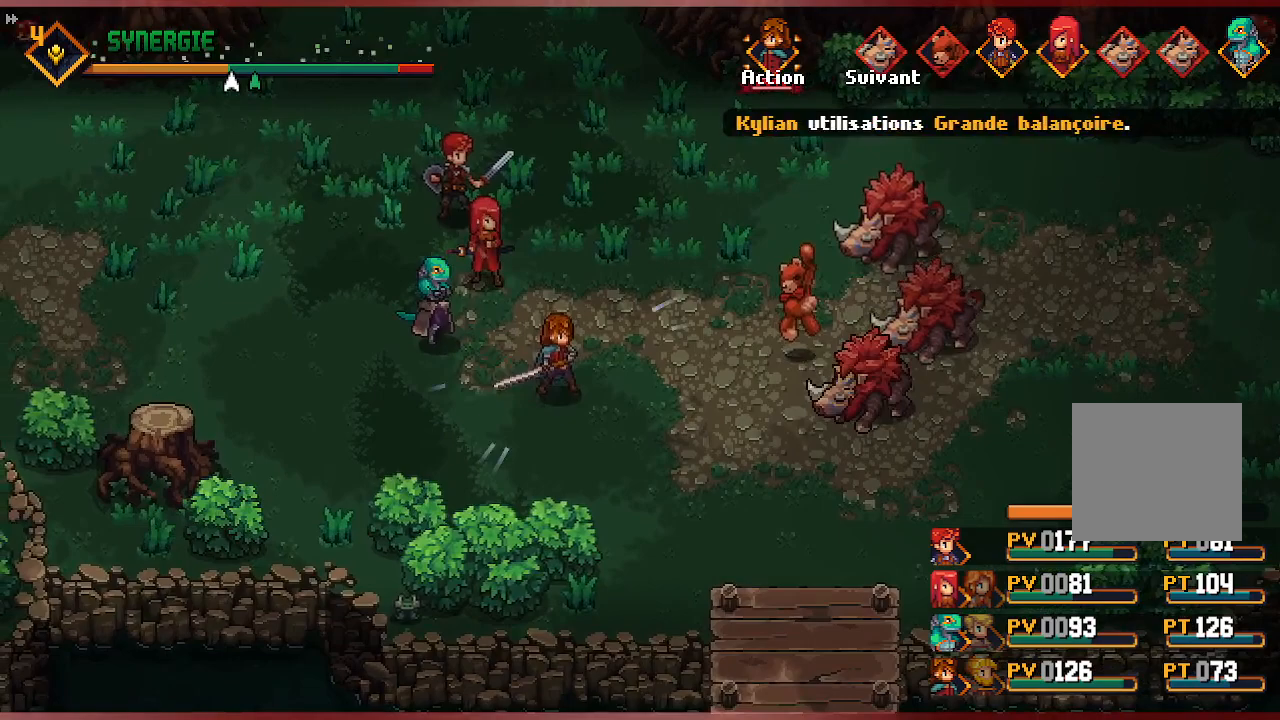
{"buttons": [], "left_stick": "center", "right_stick": "center", "events": []}
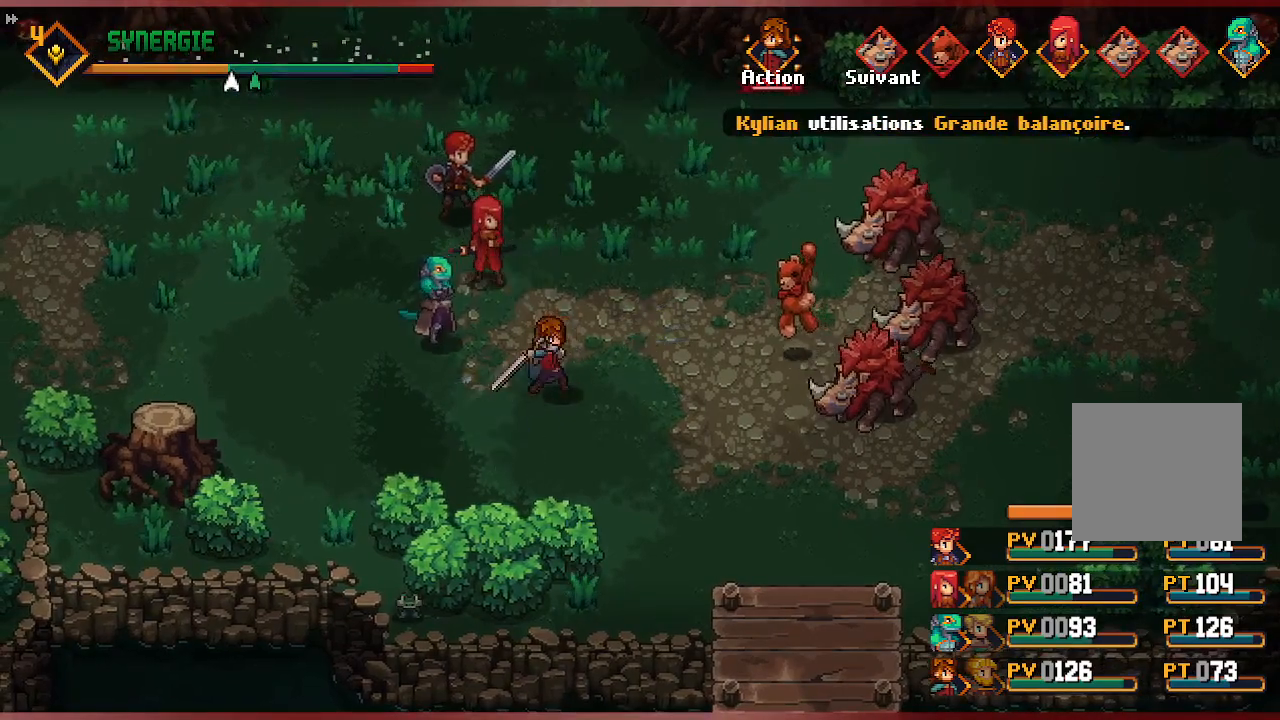
{"buttons": [], "left_stick": "center", "right_stick": "center", "events": []}
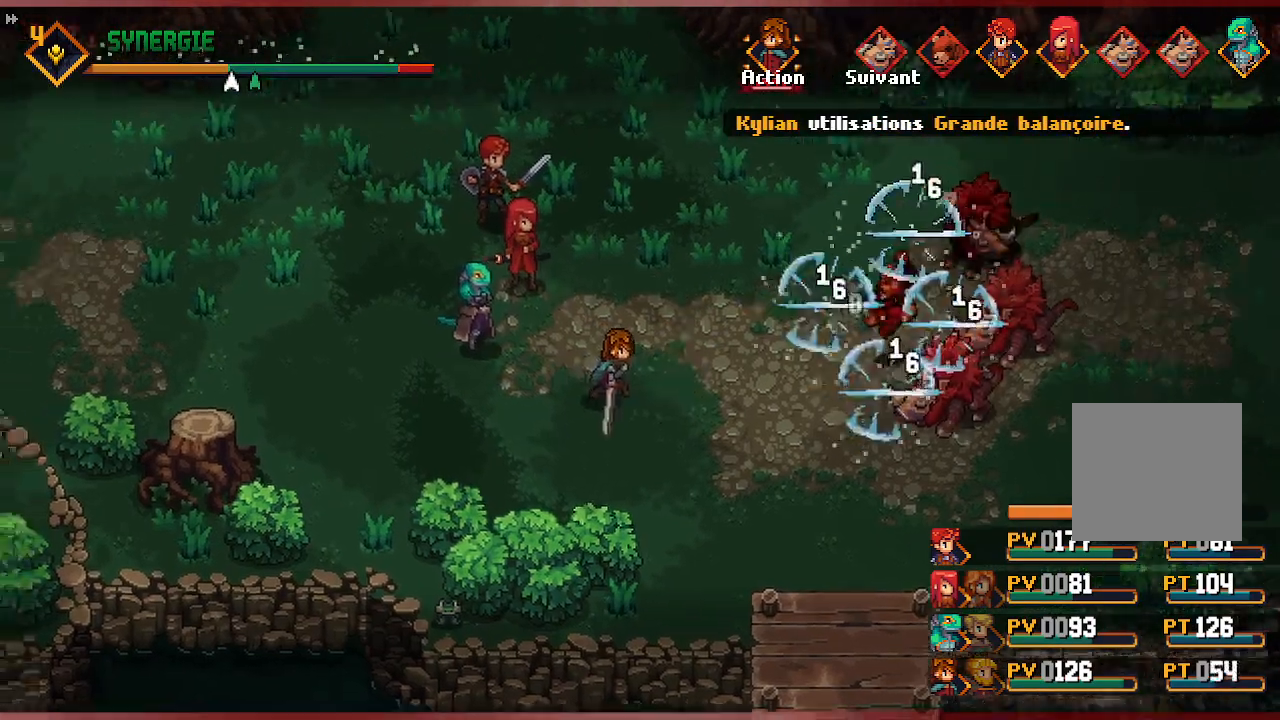
{"buttons": [], "left_stick": "center", "right_stick": "center", "events": []}
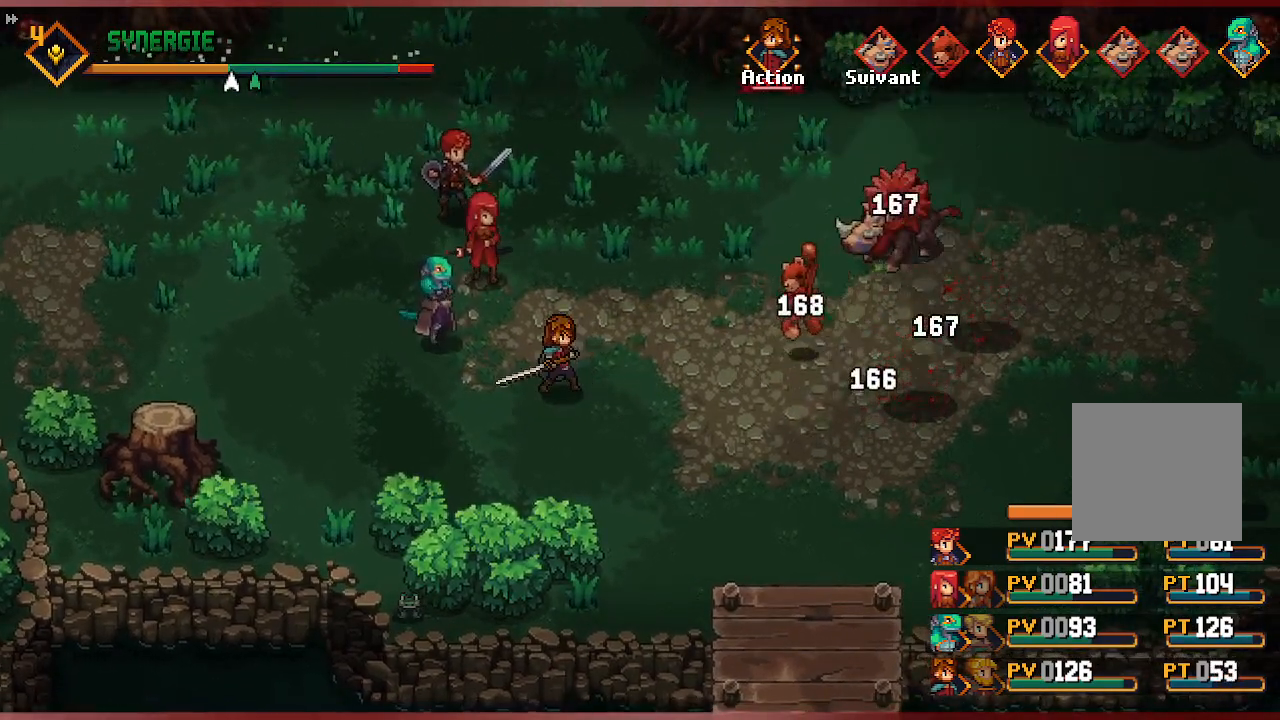
{"buttons": [], "left_stick": "center", "right_stick": "center", "events": []}
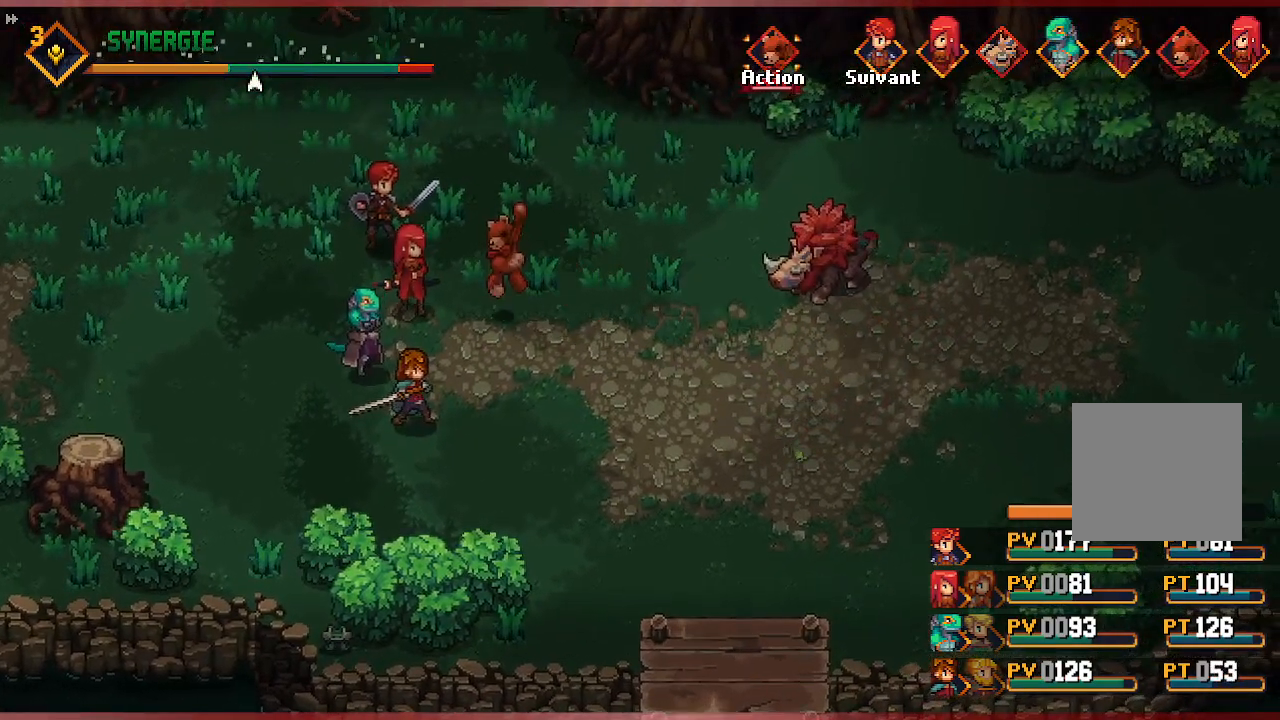
{"buttons": [], "left_stick": "center", "right_stick": "center", "events": []}
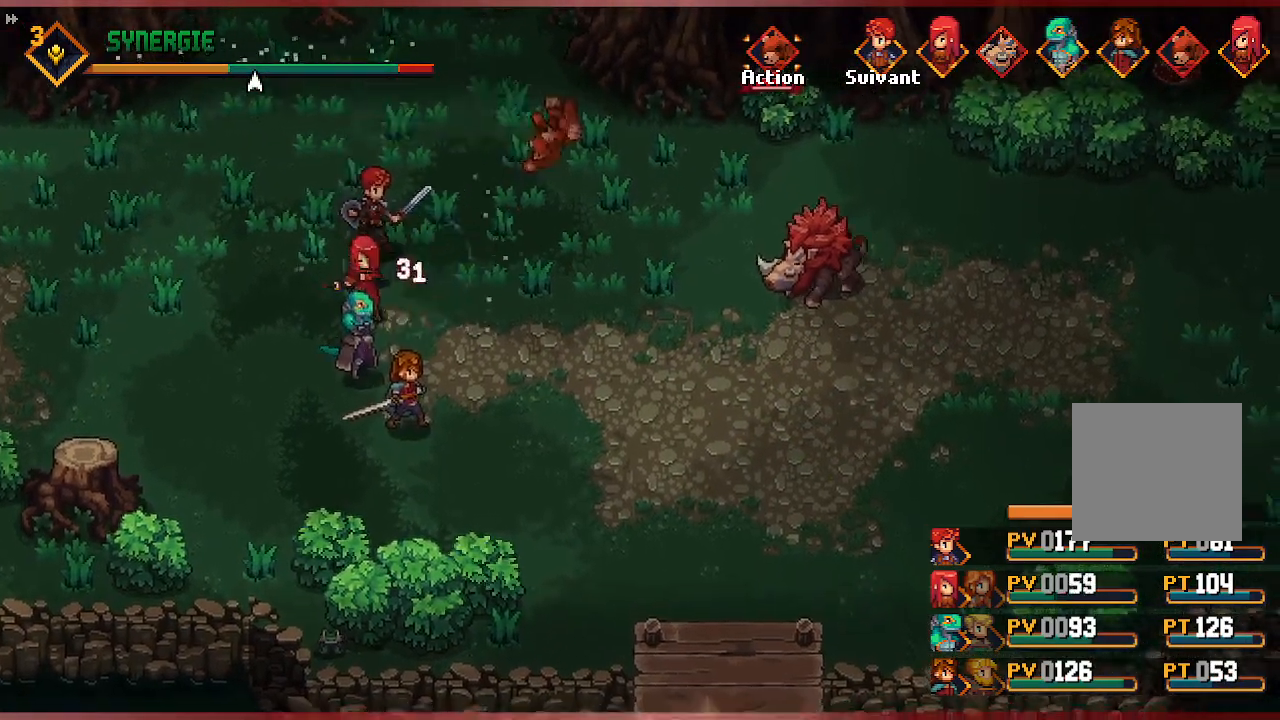
{"buttons": [], "left_stick": "center", "right_stick": "center", "events": []}
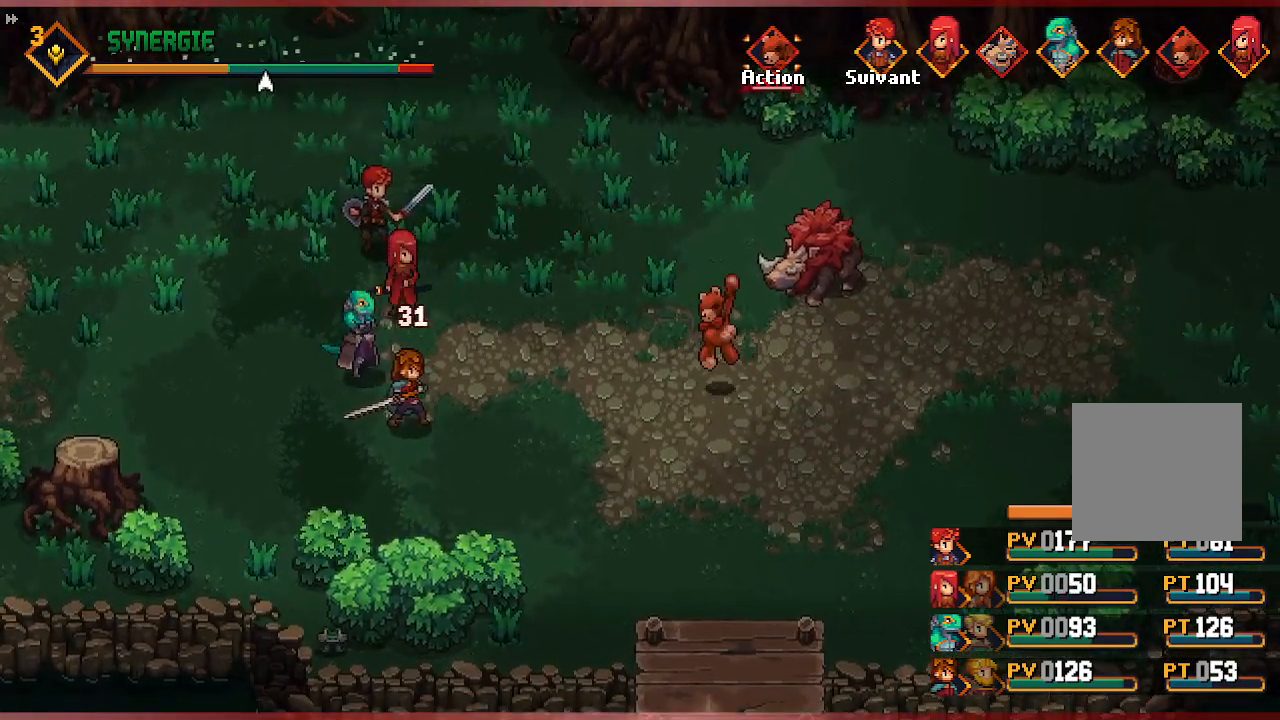
{"buttons": [], "left_stick": "center", "right_stick": "center", "events": []}
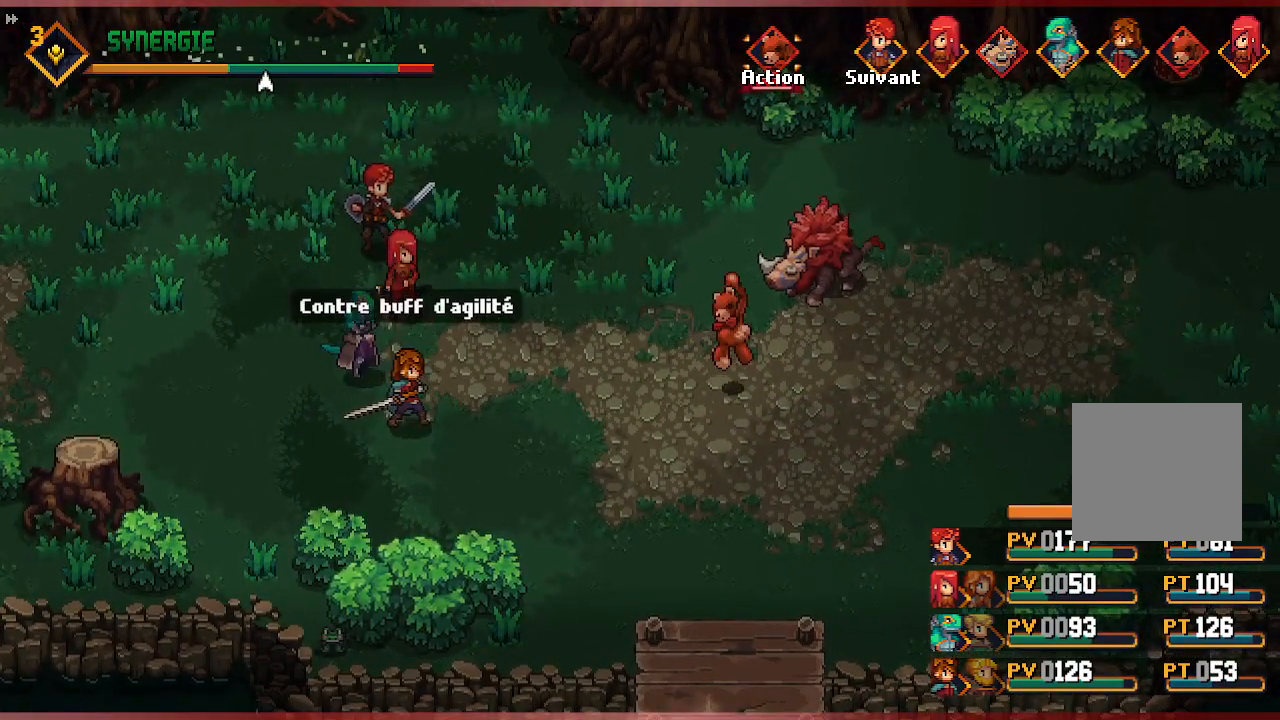
{"buttons": [], "left_stick": "center", "right_stick": "center", "events": []}
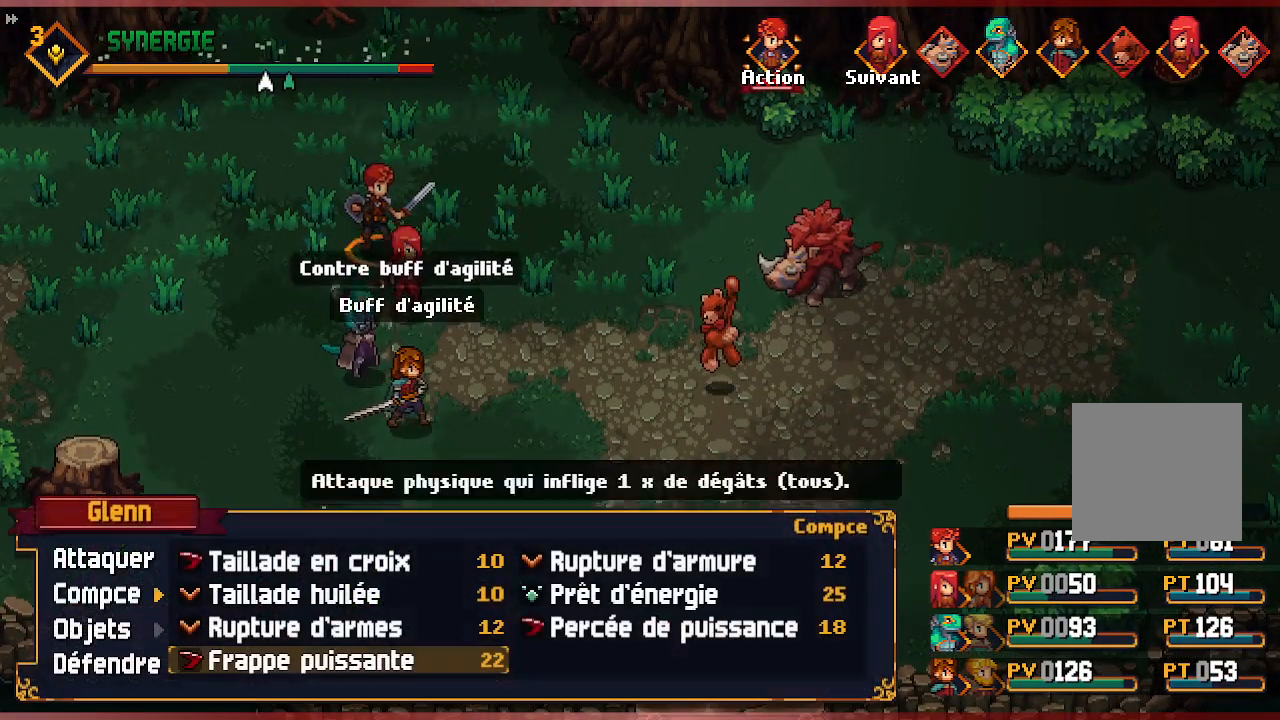
{"buttons": [], "left_stick": "center", "right_stick": "center", "events": [[317, "DPAD_RIGHT", "down"], [417, "DPAD_RIGHT", "up"]]}
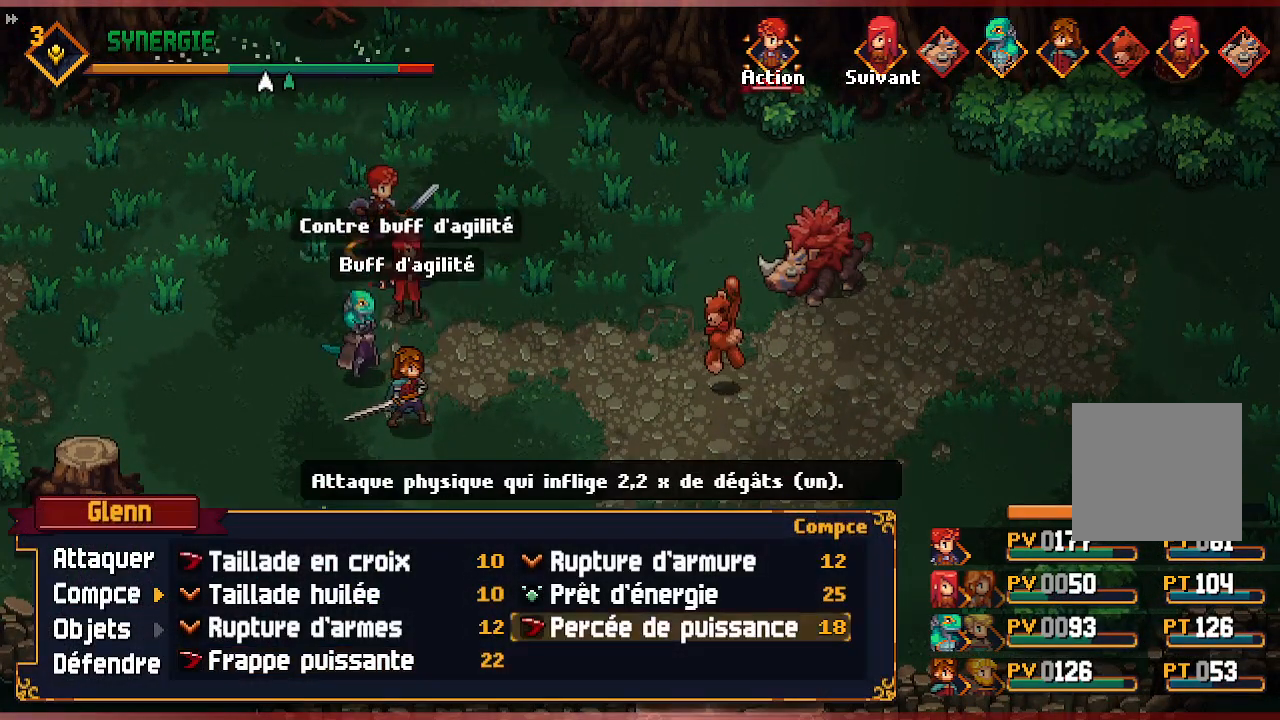
{"buttons": [], "left_stick": "center", "right_stick": "center", "events": [[300, "DPAD_LEFT", "down"], [417, "DPAD_LEFT", "up"]]}
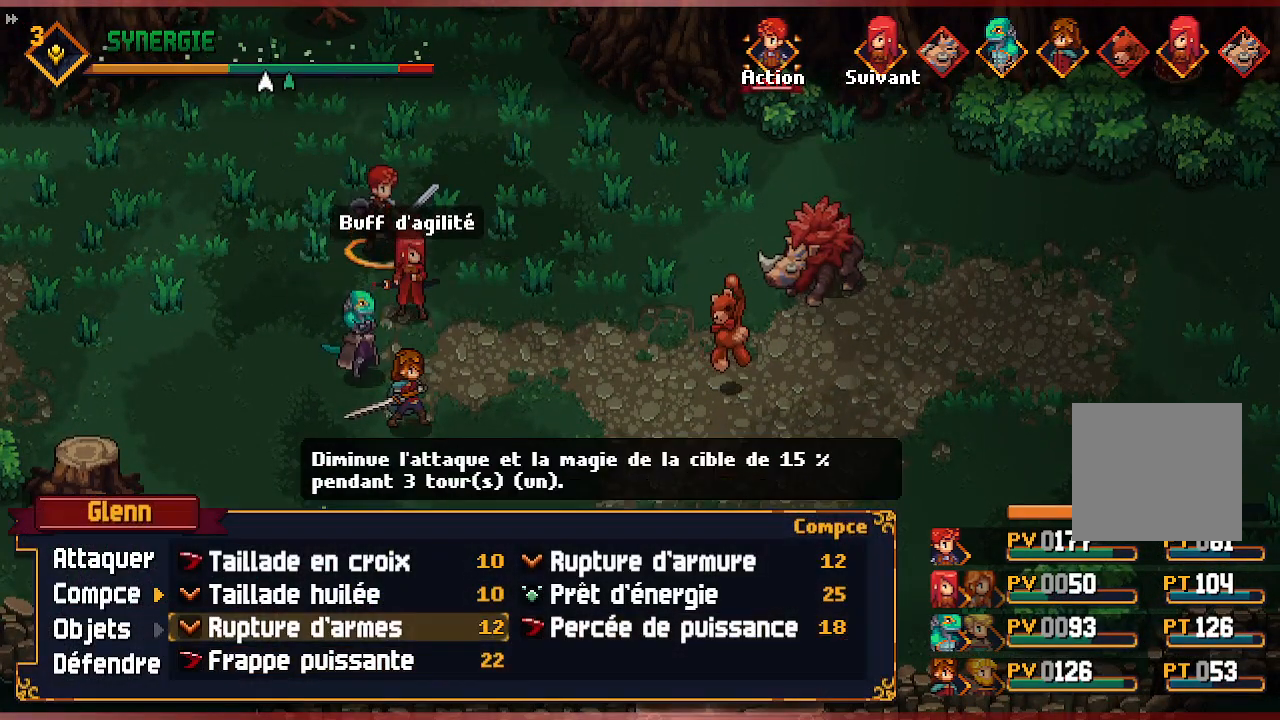
{"buttons": [], "left_stick": "center", "right_stick": "center", "events": [[217, "DPAD_UP", "down"], [300, "DPAD_UP", "up"], [367, "DPAD_UP", "down"], [483, "DPAD_UP", "up"]]}
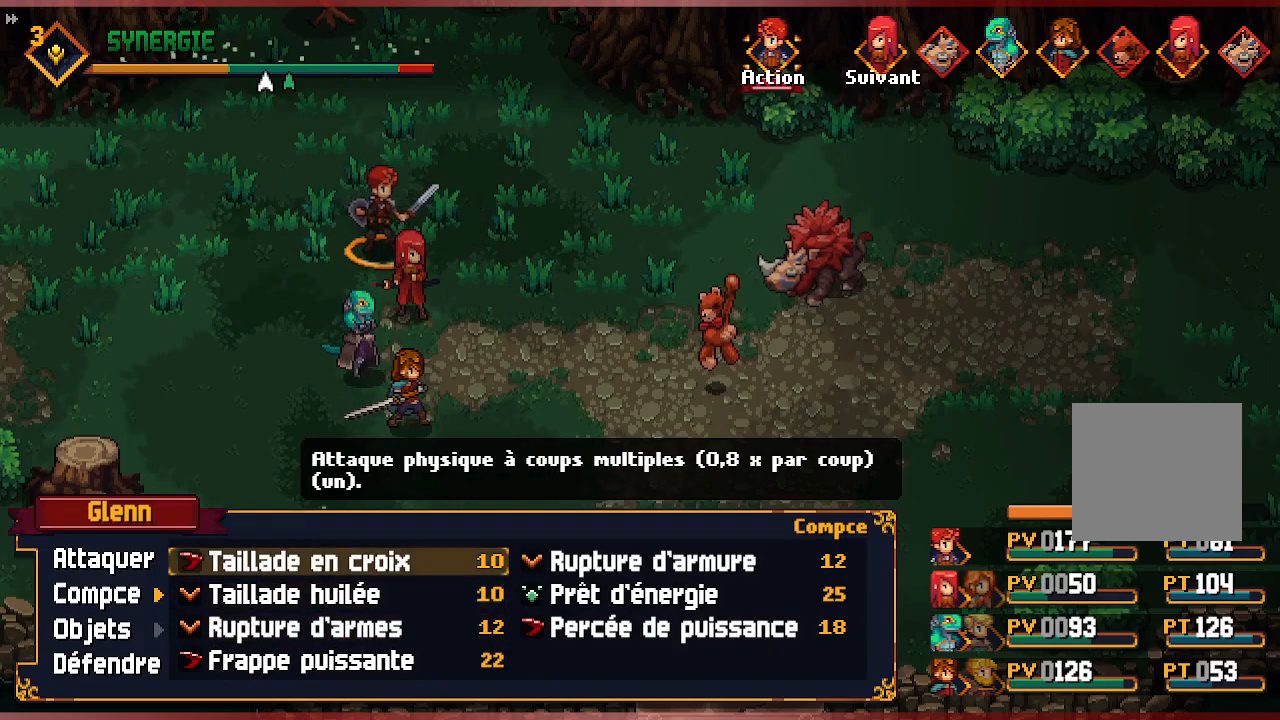
{"buttons": ["A"], "left_stick": "center", "right_stick": "center", "events": [[17, "A", "down"], [133, "A", "up"], [450, "A", "down"]]}
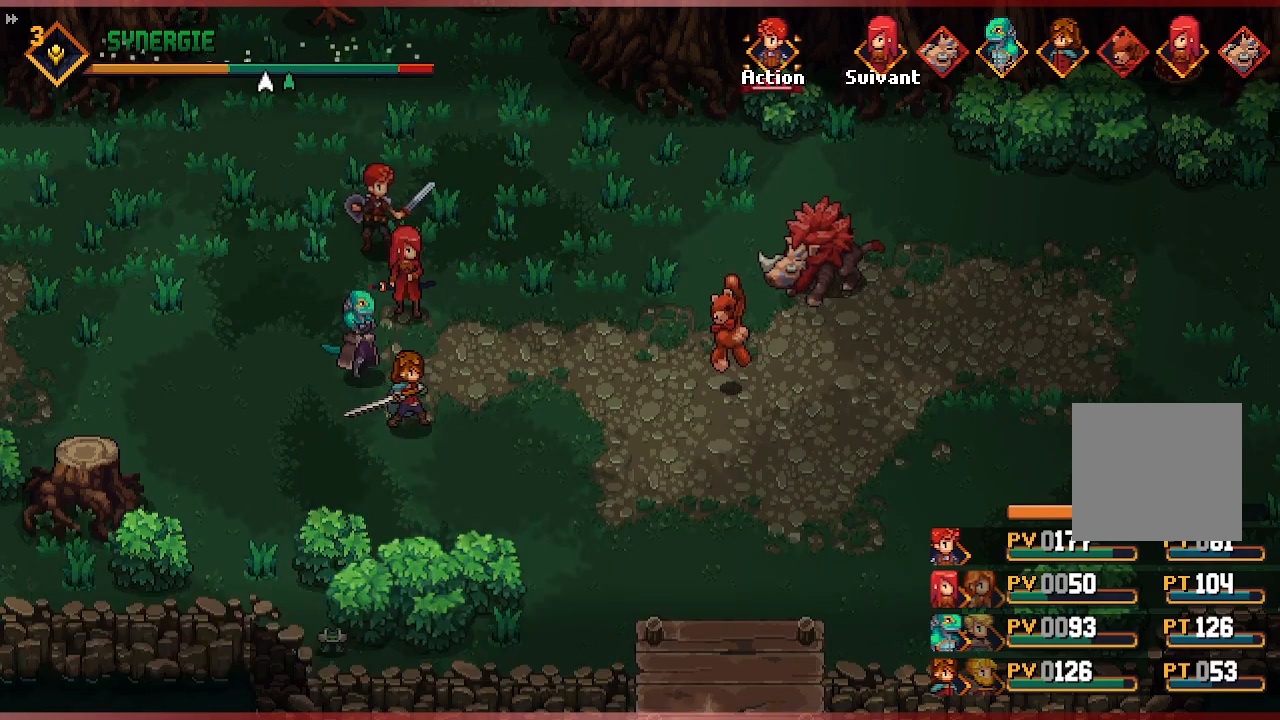
{"buttons": [], "left_stick": "center", "right_stick": "center", "events": [[83, "A", "up"]]}
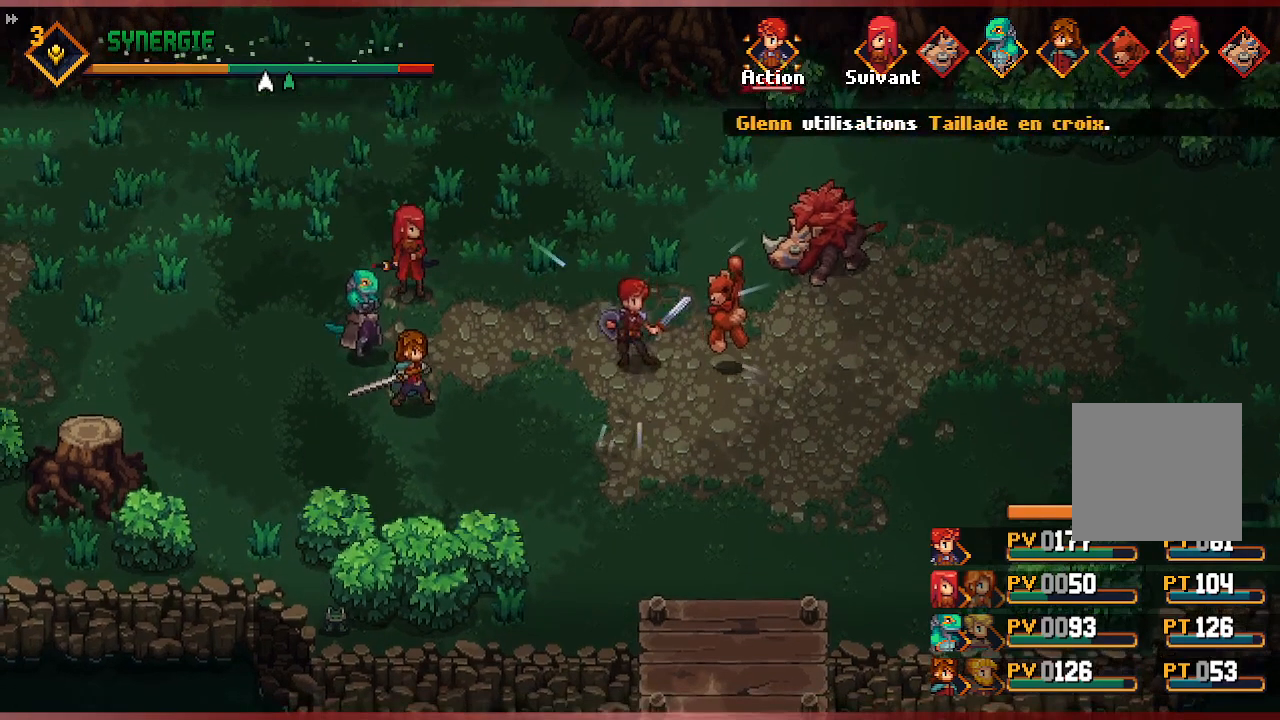
{"buttons": [], "left_stick": "center", "right_stick": "center", "events": []}
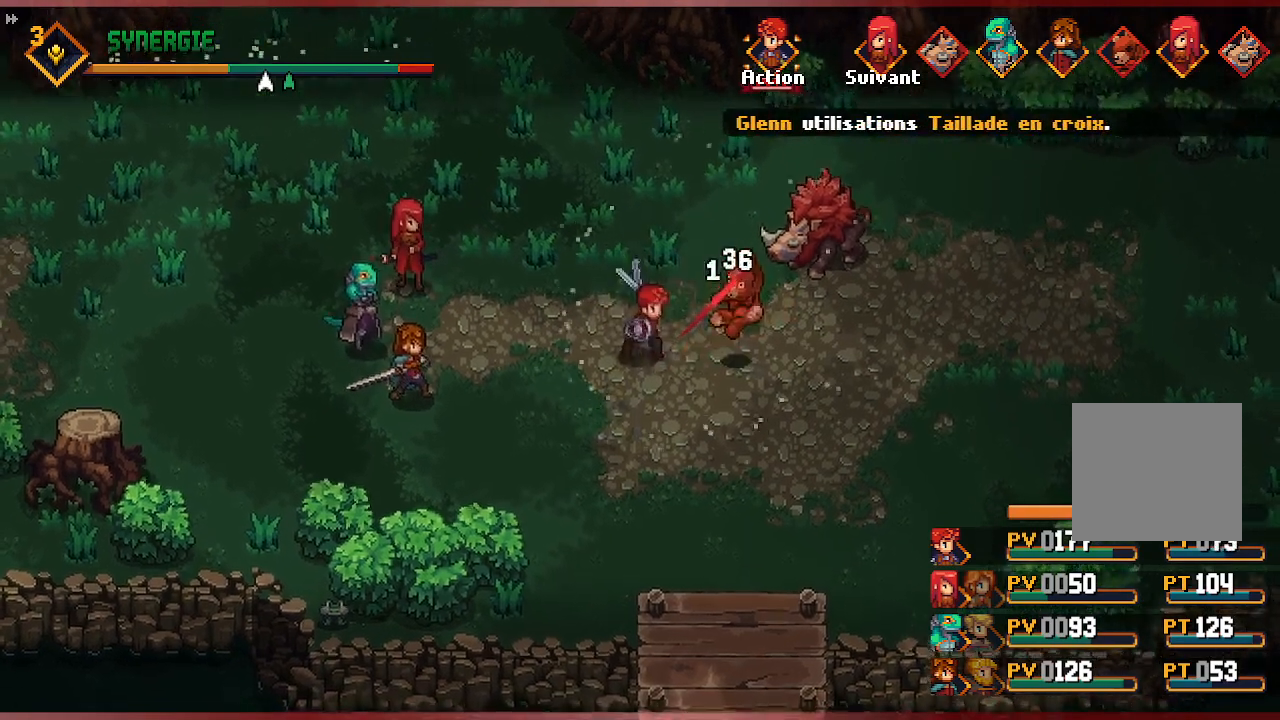
{"buttons": [], "left_stick": "center", "right_stick": "center", "events": []}
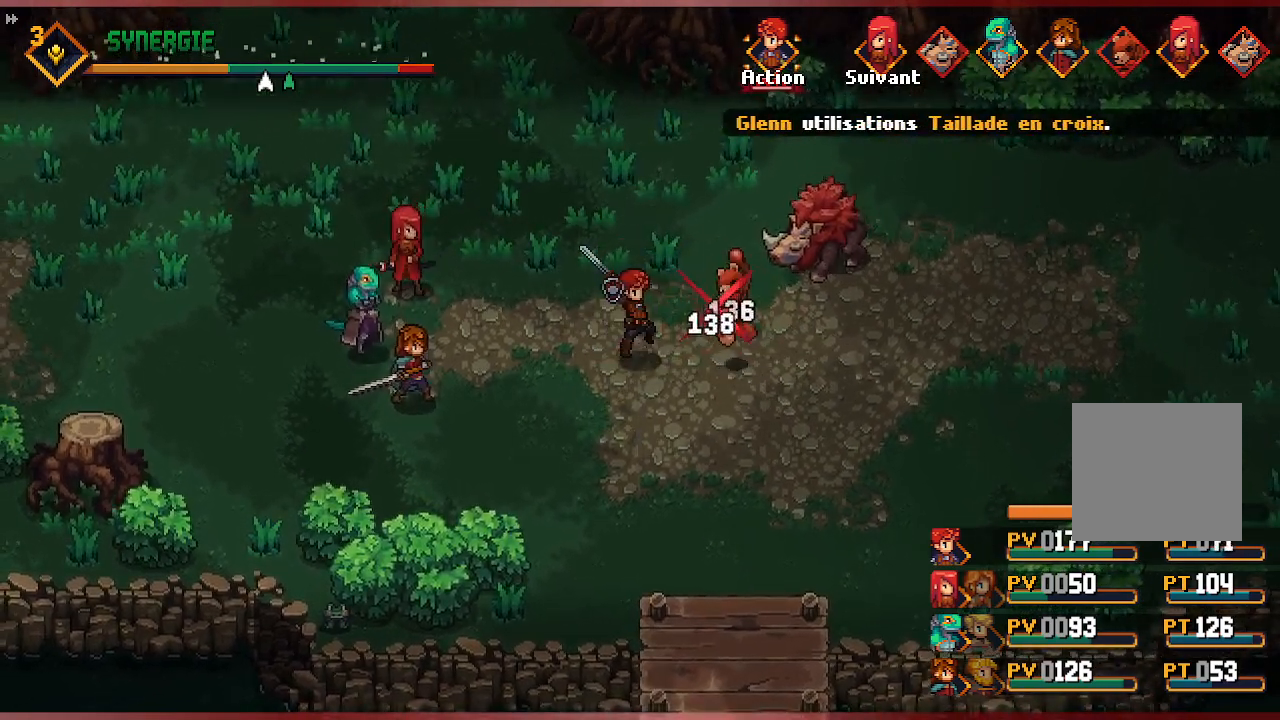
{"buttons": [], "left_stick": "center", "right_stick": "center", "events": []}
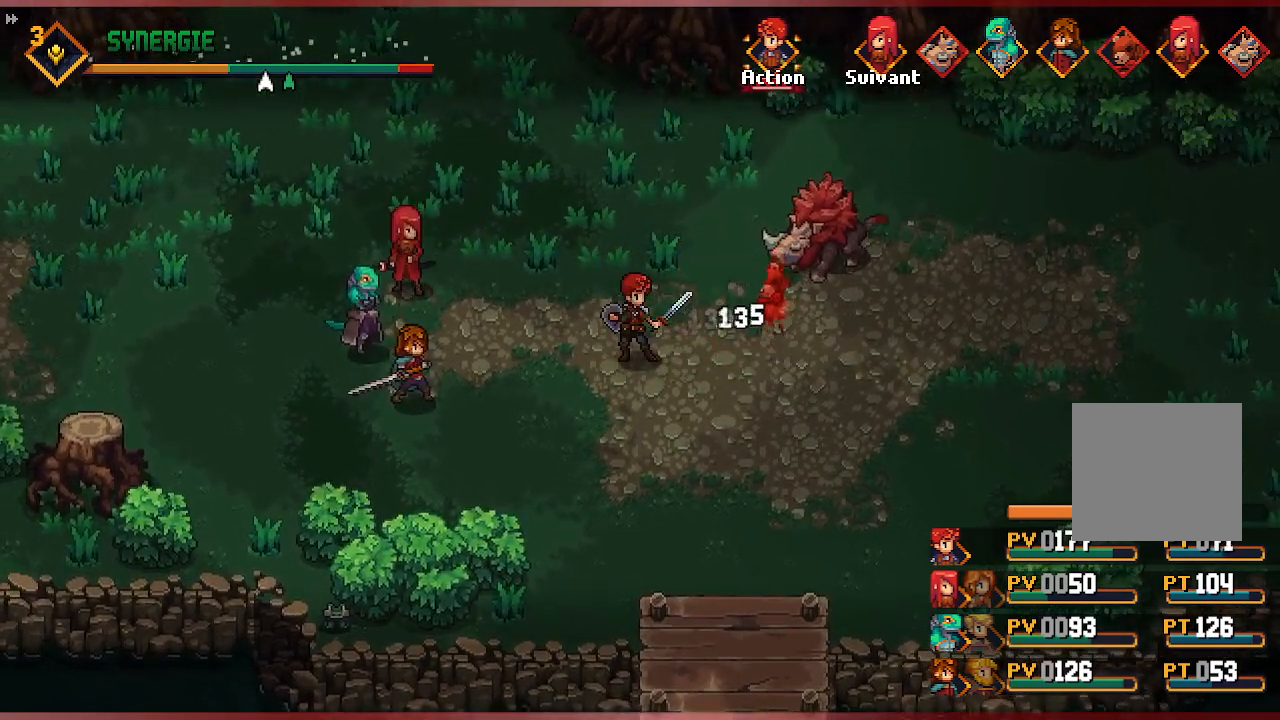
{"buttons": [], "left_stick": "center", "right_stick": "center", "events": []}
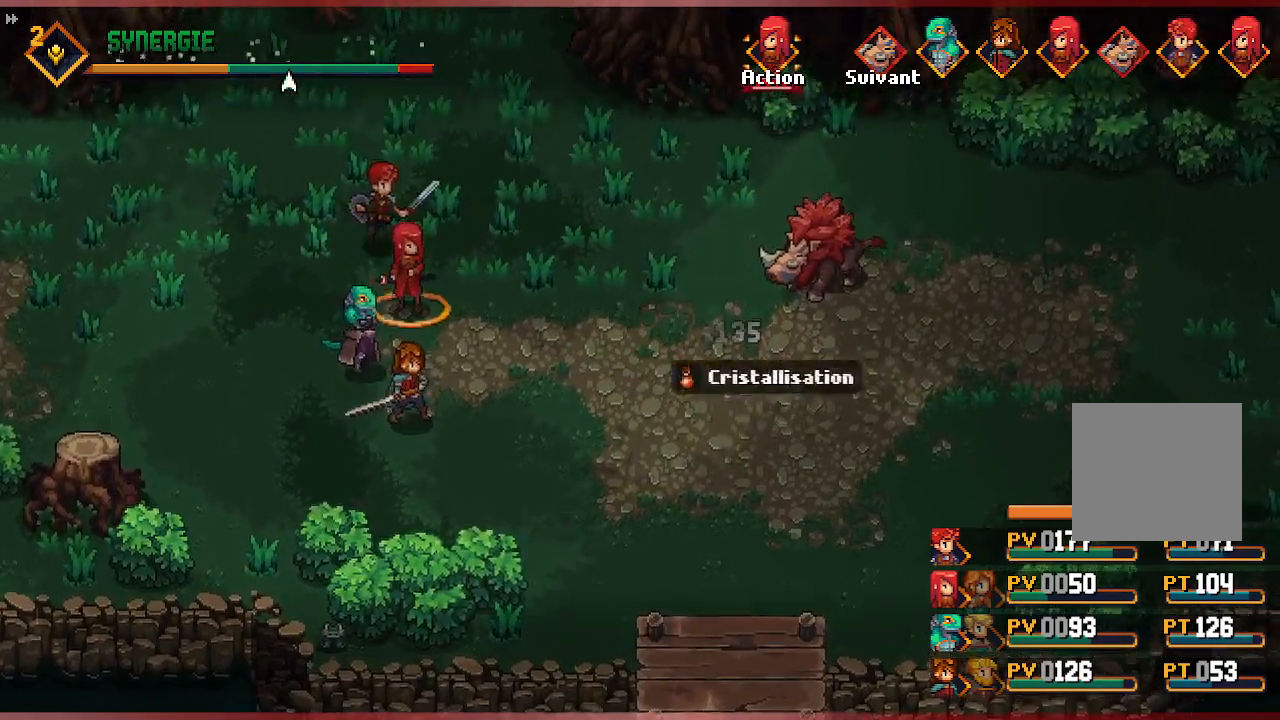
{"buttons": [], "left_stick": "center", "right_stick": "center", "events": []}